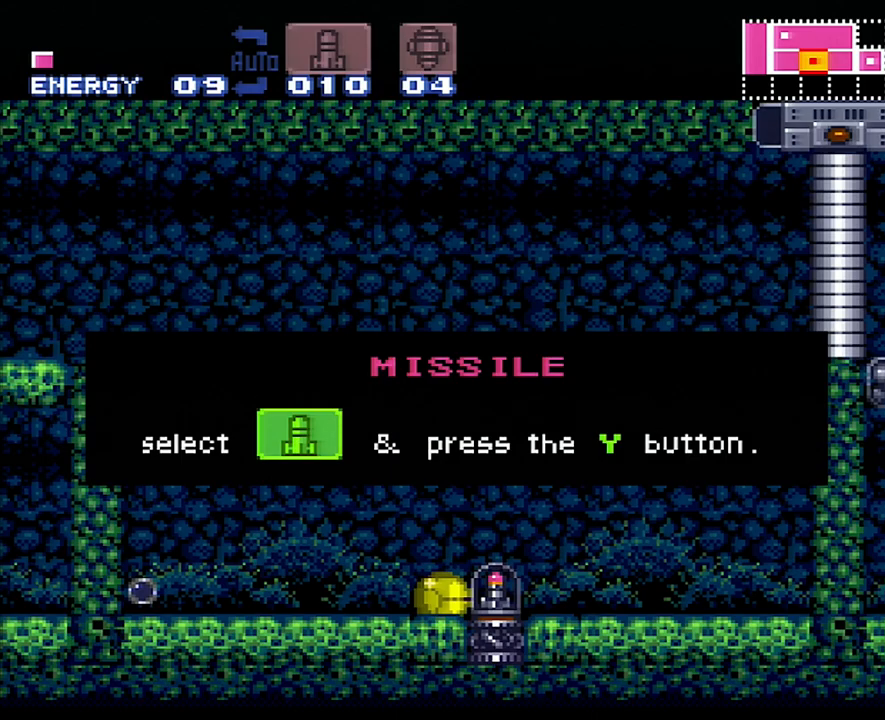
Gameplay with a controller (Nintendo layout); each line is a JSON object with the inputs held at the frame after it. "events" lists button and stick changes between this image and that frame as [ms after this image, input, new state], when the widget could be followed in between. Not read: L3 R3.
{"buttons": ["A", "DPAD_RIGHT"], "events": []}
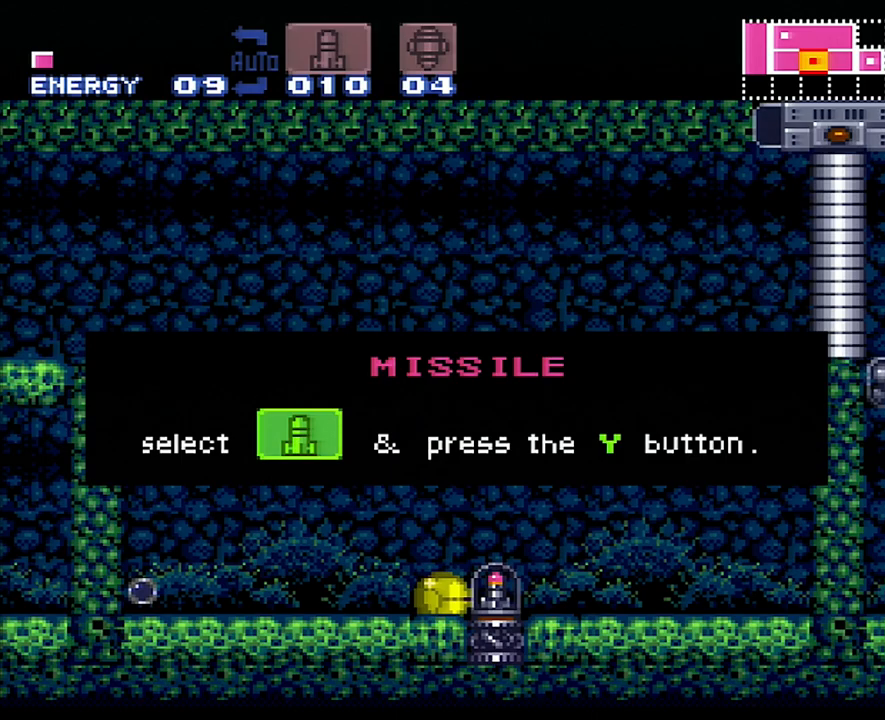
{"buttons": ["A", "DPAD_RIGHT"], "events": []}
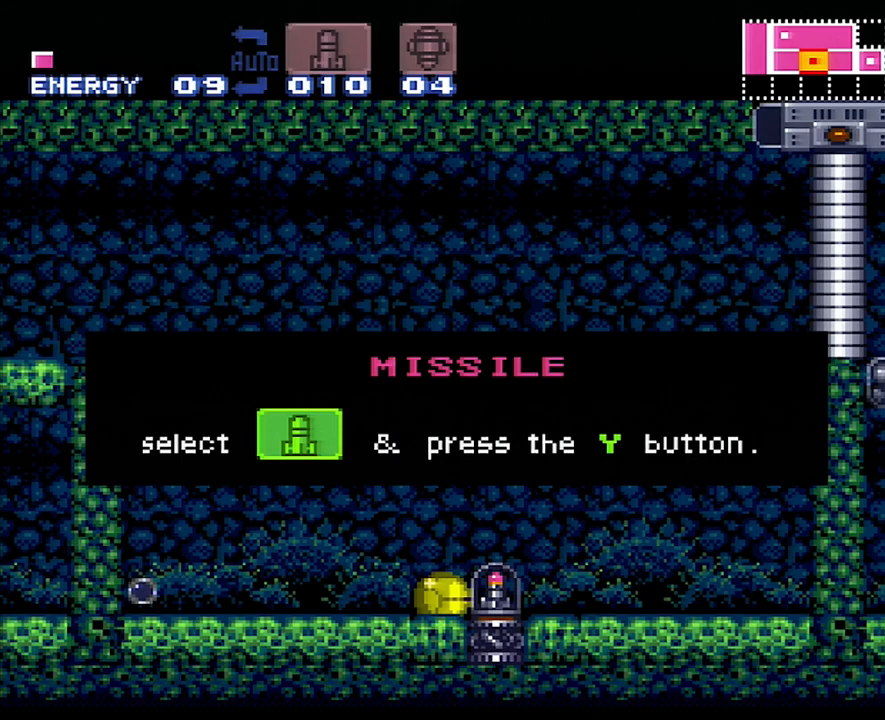
{"buttons": ["DPAD_RIGHT"], "events": [[283, "A", "up"]]}
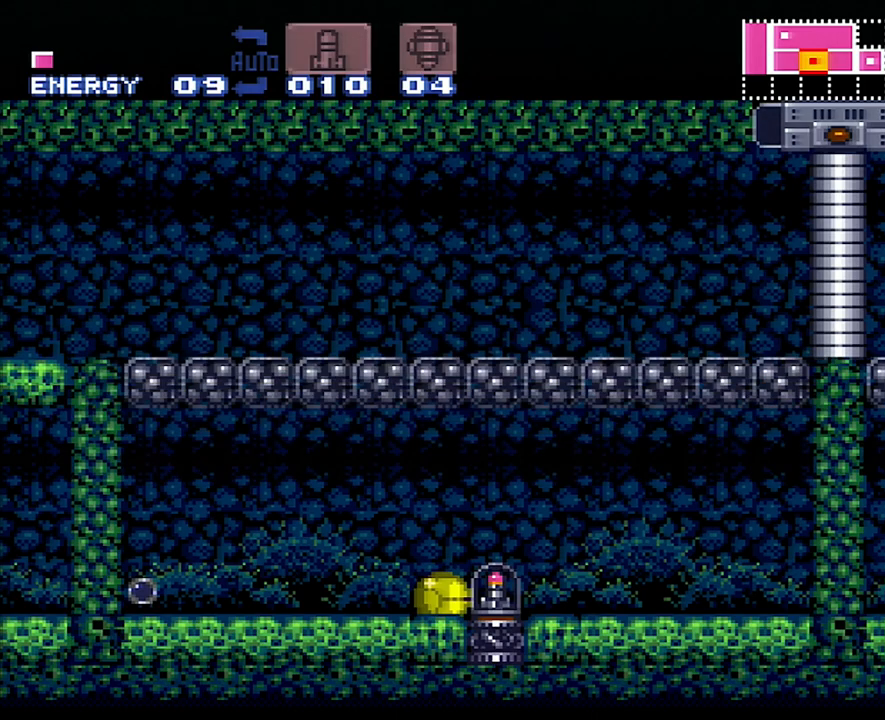
{"buttons": ["A", "DPAD_LEFT"], "events": [[67, "A", "down"], [67, "DPAD_LEFT", "down"], [67, "DPAD_RIGHT", "up"]]}
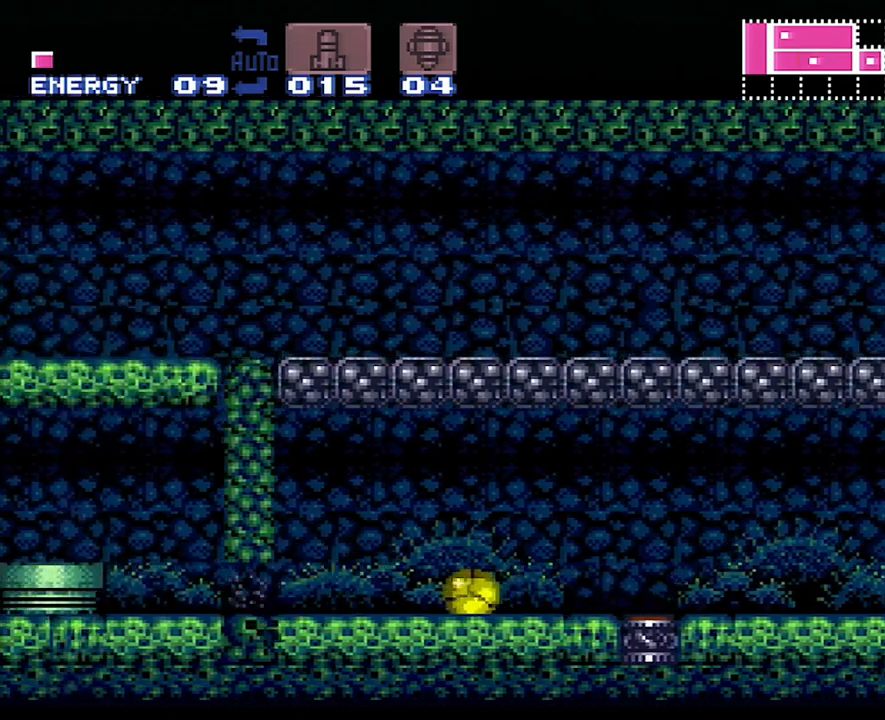
{"buttons": ["A", "DPAD_UP"], "events": [[450, "DPAD_UP", "down"], [483, "DPAD_LEFT", "up"]]}
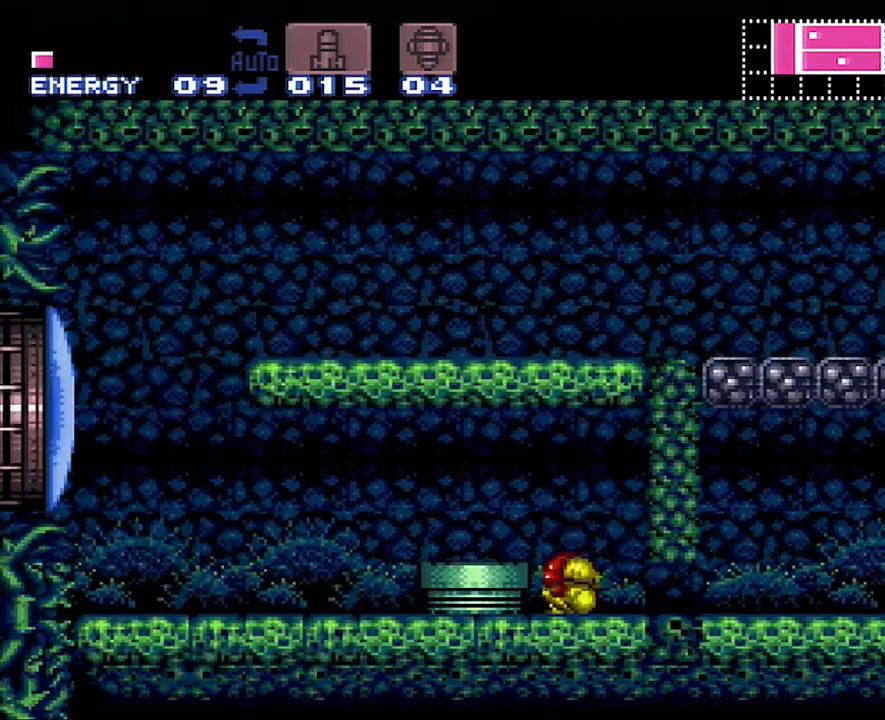
{"buttons": ["Y", "DPAD_LEFT"], "events": [[17, "A", "up"], [67, "Y", "down"], [167, "DPAD_UP", "up"], [200, "Y", "up"], [283, "B", "down"], [283, "DPAD_LEFT", "down"], [417, "B", "up"], [450, "Y", "down"]]}
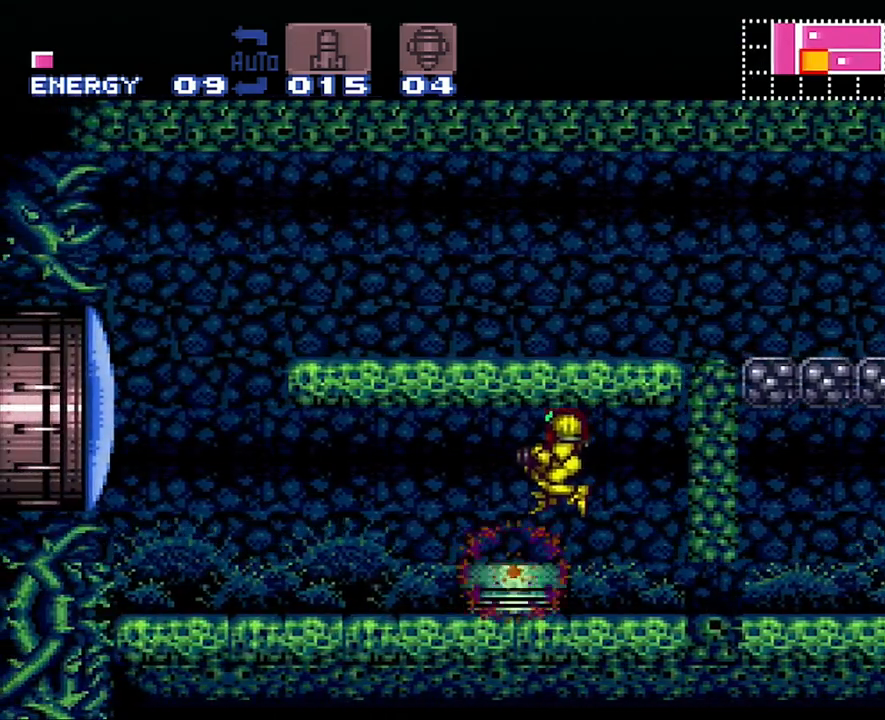
{"buttons": ["A", "DPAD_LEFT"], "events": [[33, "Y", "up"], [133, "A", "down"]]}
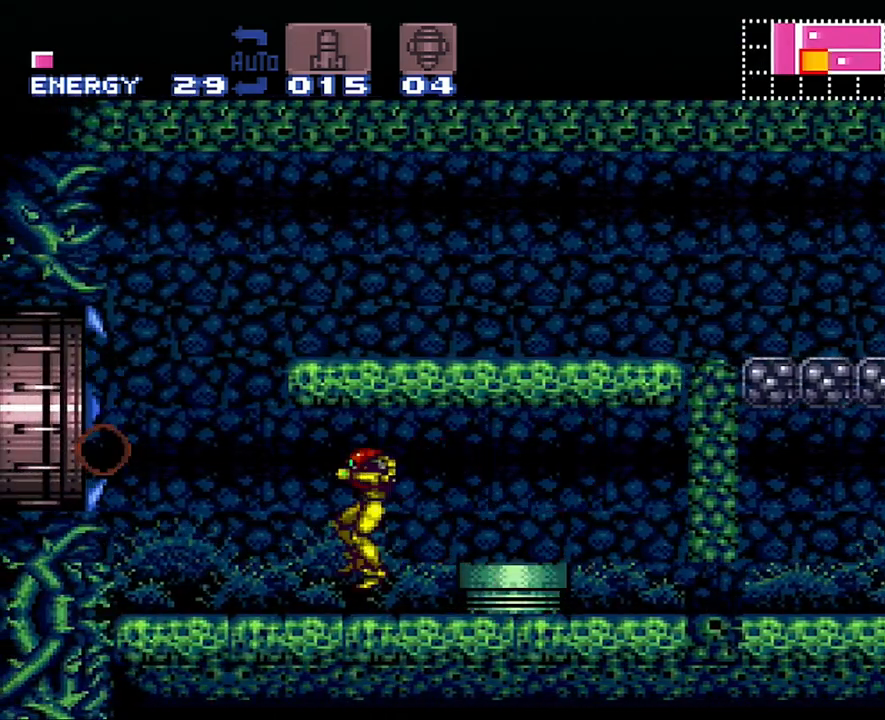
{"buttons": ["A", "B", "DPAD_LEFT"], "events": [[350, "B", "down"]]}
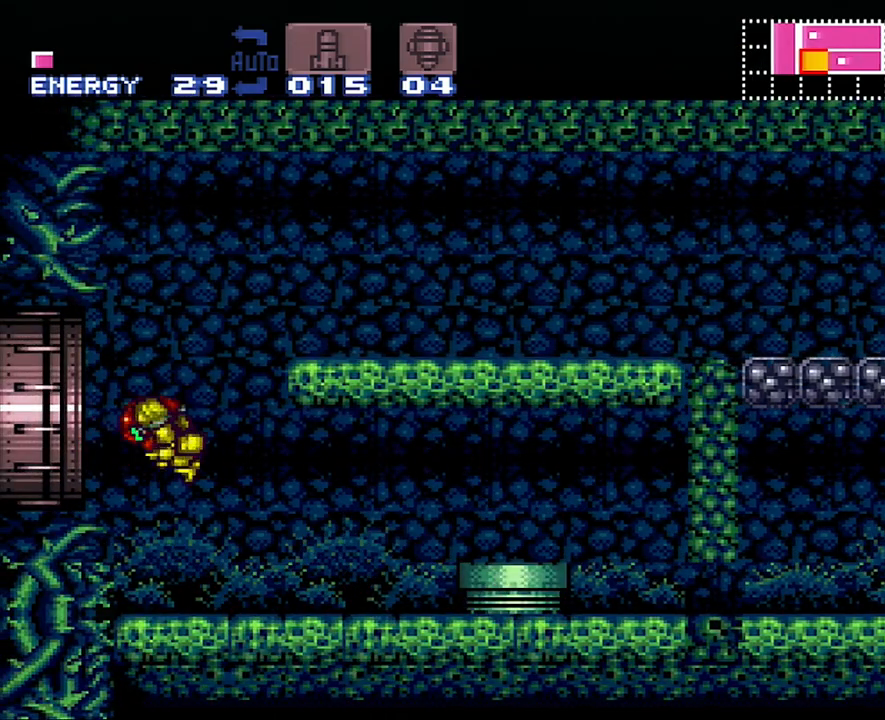
{"buttons": ["A", "DPAD_LEFT"], "events": [[17, "B", "up"]]}
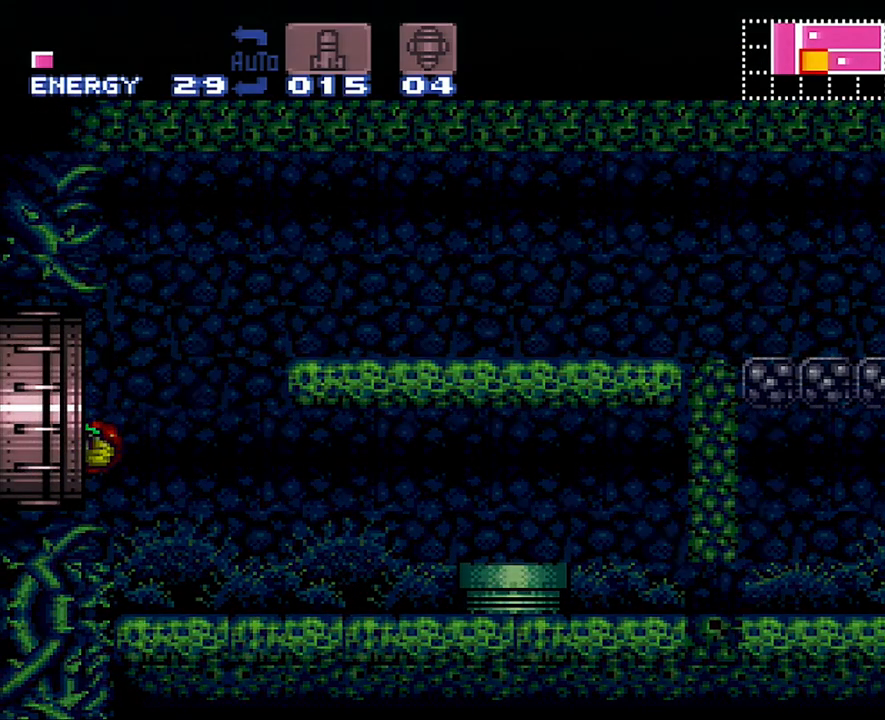
{"buttons": ["A", "DPAD_LEFT"], "events": []}
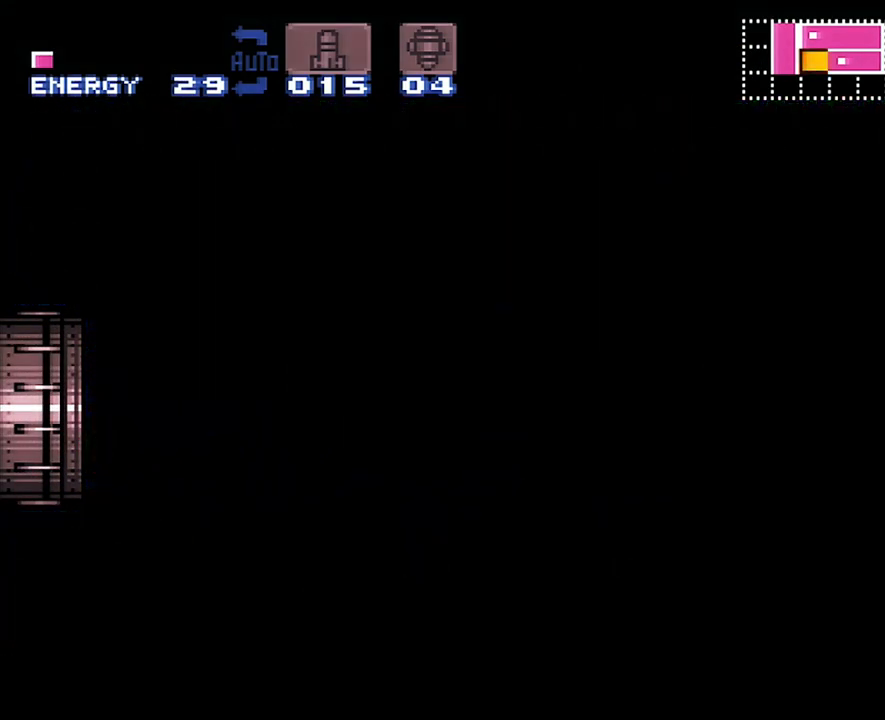
{"buttons": ["A", "DPAD_LEFT"], "events": []}
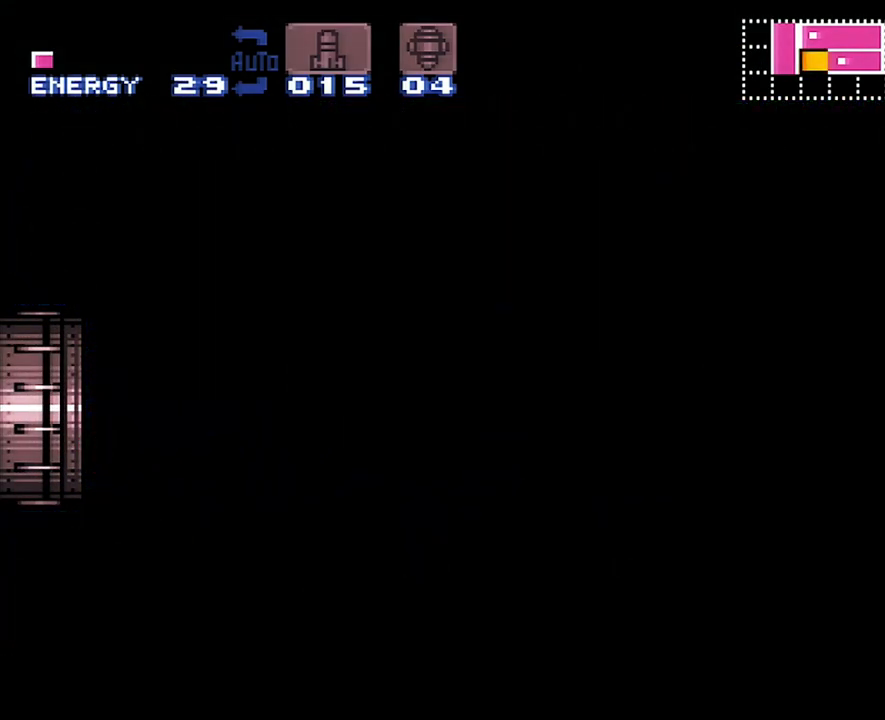
{"buttons": ["A", "DPAD_UP", "DPAD_LEFT"], "events": [[250, "A", "up"], [250, "DPAD_LEFT", "up"], [300, "A", "down"], [300, "DPAD_LEFT", "down"], [350, "DPAD_UP", "down"]]}
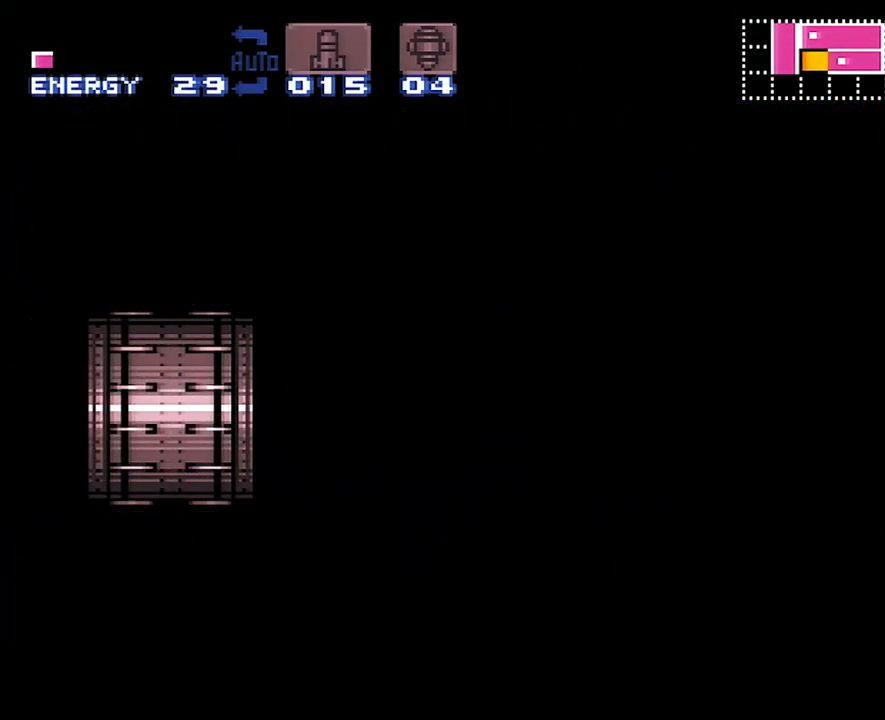
{"buttons": ["A", "DPAD_LEFT"], "events": [[33, "DPAD_UP", "up"]]}
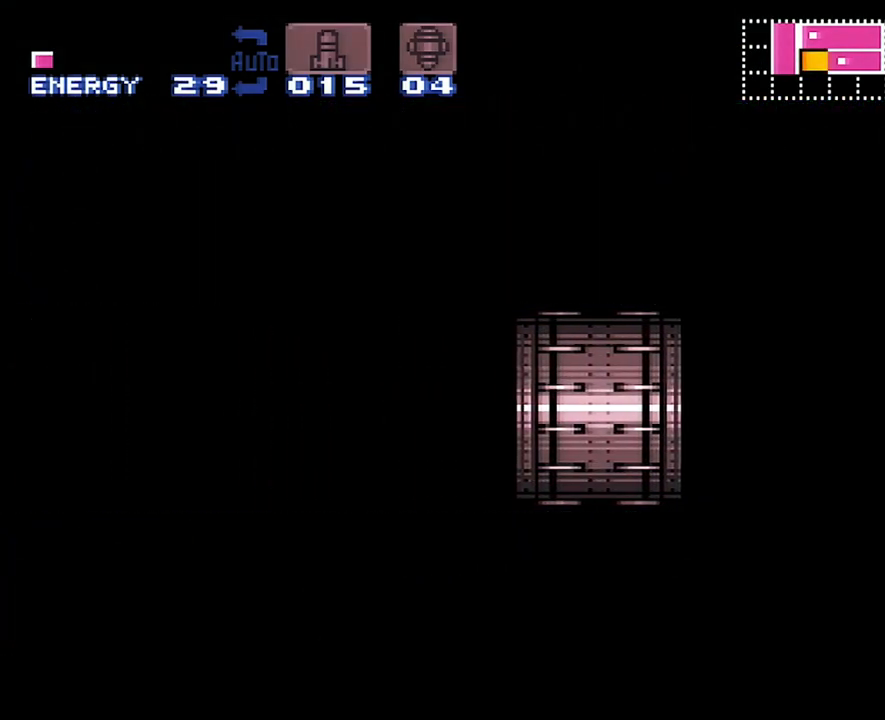
{"buttons": ["A", "DPAD_LEFT"], "events": []}
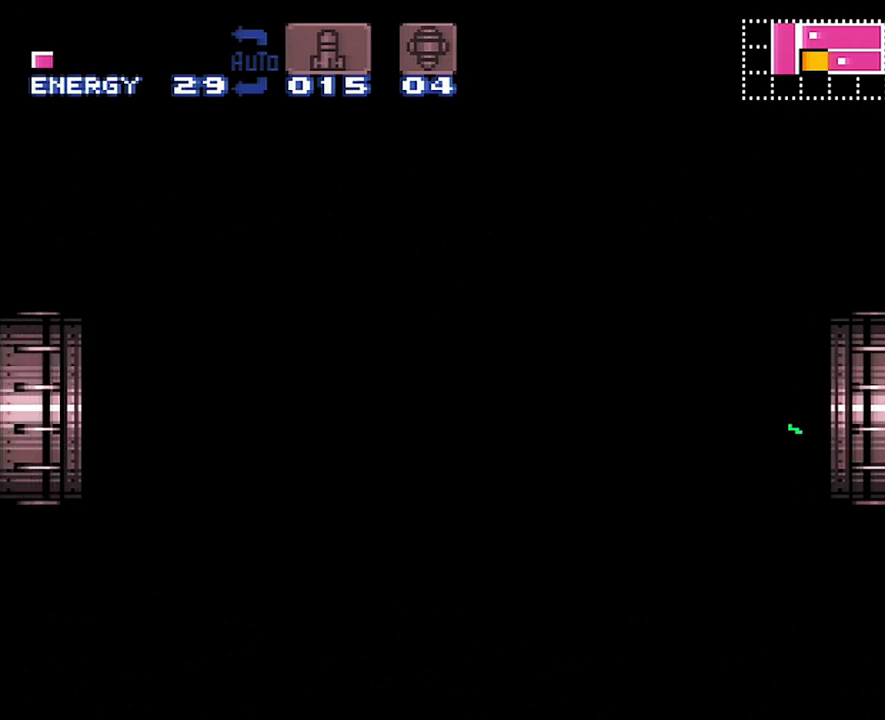
{"buttons": ["A", "DPAD_LEFT"], "events": []}
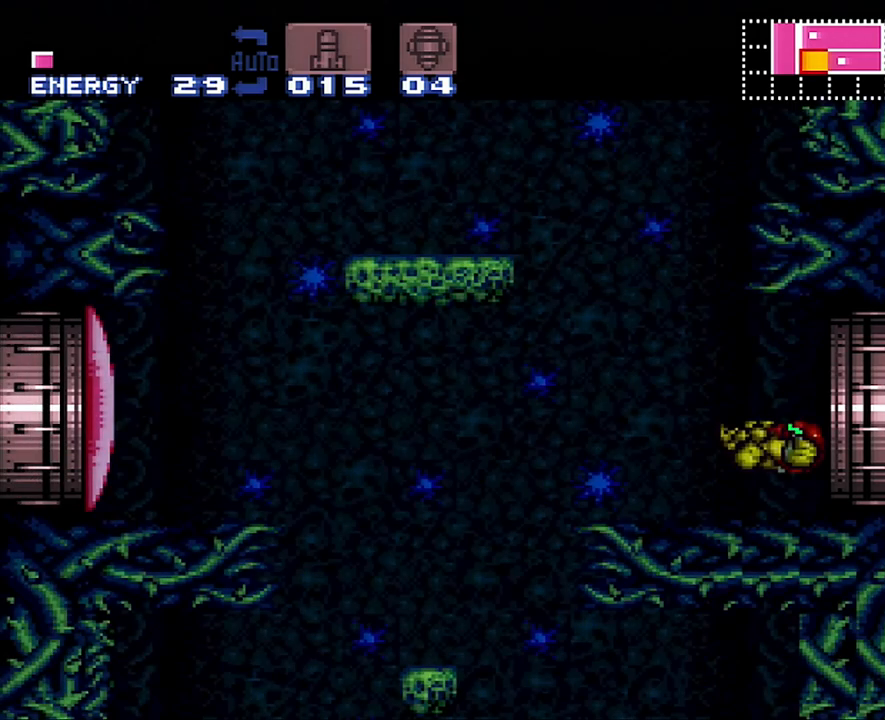
{"buttons": ["A", "B", "DPAD_LEFT"], "events": [[317, "A", "up"], [383, "A", "down"], [383, "B", "down"]]}
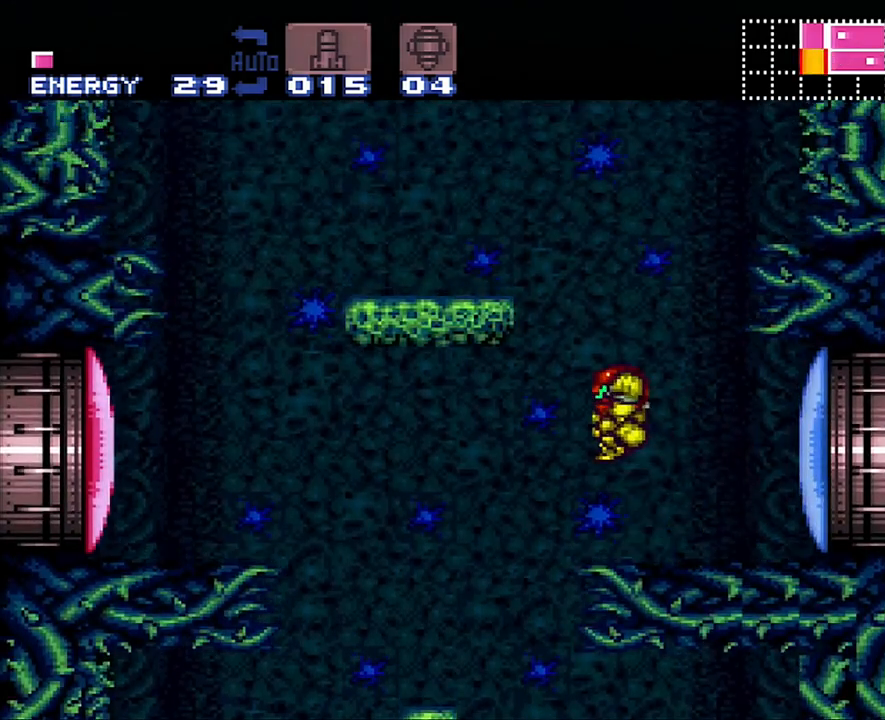
{"buttons": ["A", "DPAD_LEFT"], "events": [[67, "A", "up"], [67, "B", "up"], [67, "X", "down"], [133, "X", "up"], [167, "A", "down"], [283, "X", "down"], [383, "X", "up"]]}
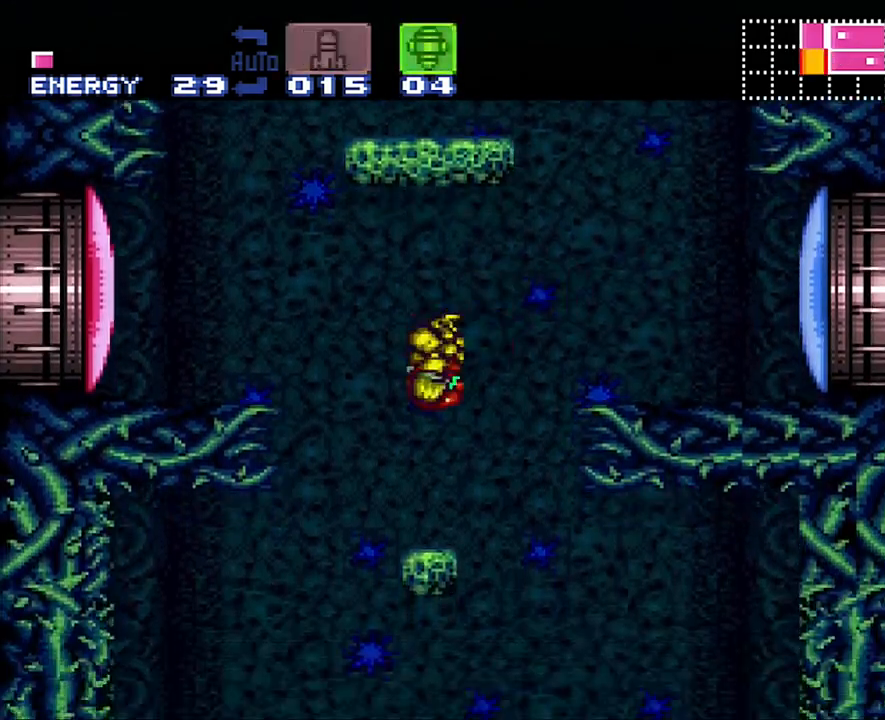
{"buttons": ["A", "DPAD_LEFT"], "events": []}
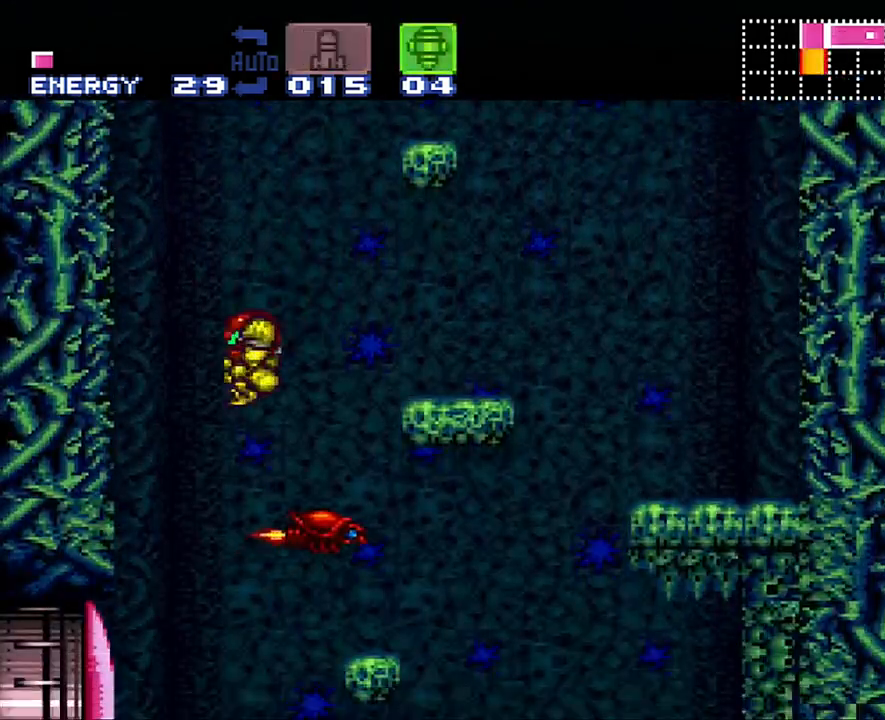
{"buttons": ["A", "DPAD_LEFT"], "events": [[17, "DPAD_LEFT", "up"], [67, "DPAD_RIGHT", "down"], [450, "DPAD_RIGHT", "up"], [500, "DPAD_LEFT", "down"]]}
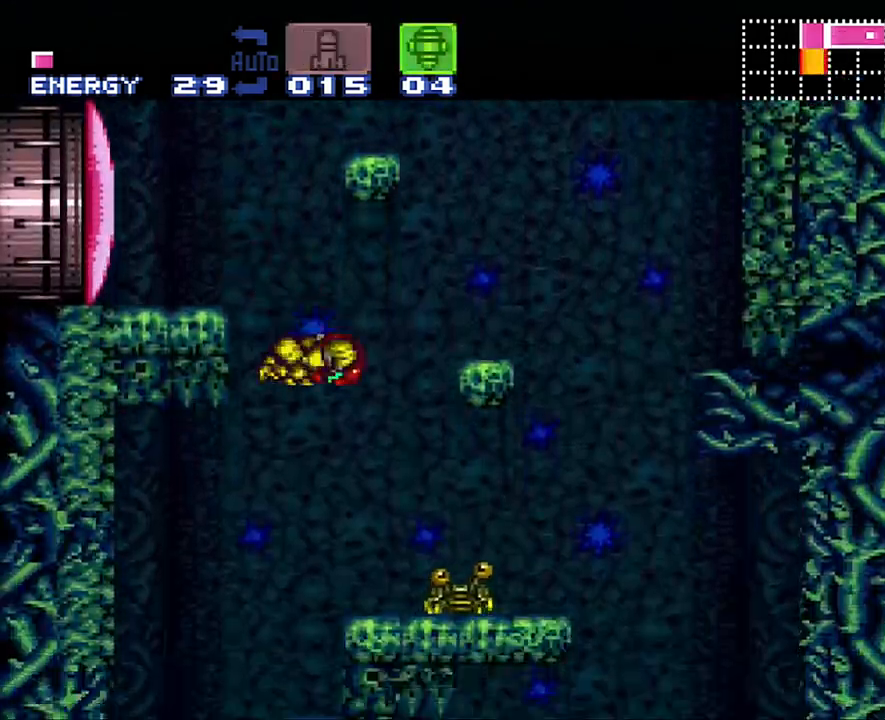
{"buttons": ["A", "DPAD_RIGHT"], "events": [[267, "DPAD_LEFT", "up"], [367, "DPAD_RIGHT", "down"]]}
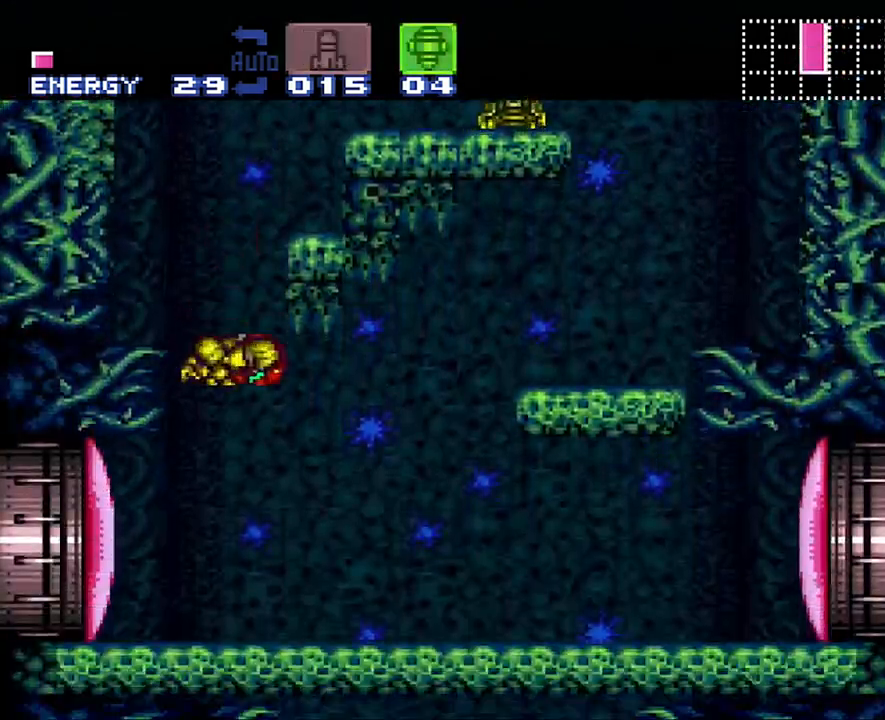
{"buttons": ["A", "DPAD_RIGHT"], "events": [[167, "Y", "down"], [283, "Y", "up"], [383, "X", "down"], [500, "X", "up"]]}
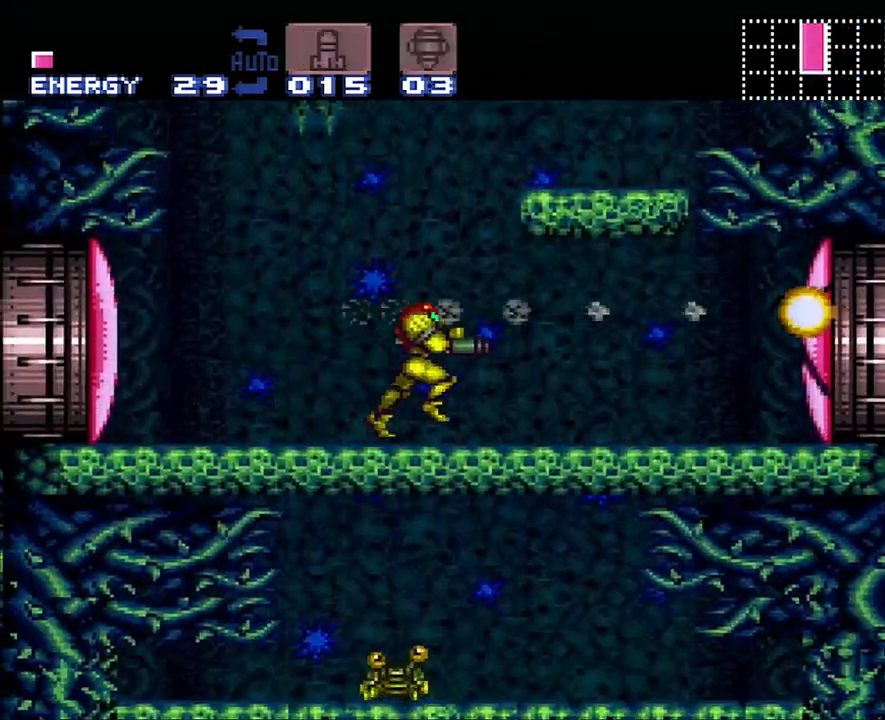
{"buttons": ["A", "DPAD_RIGHT"], "events": []}
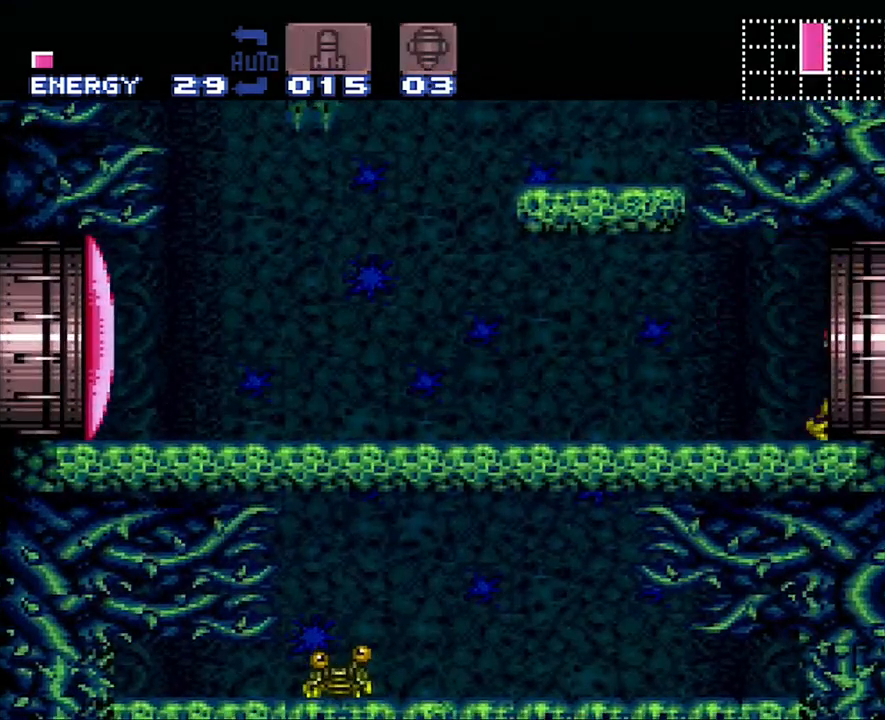
{"buttons": ["A", "DPAD_RIGHT"], "events": []}
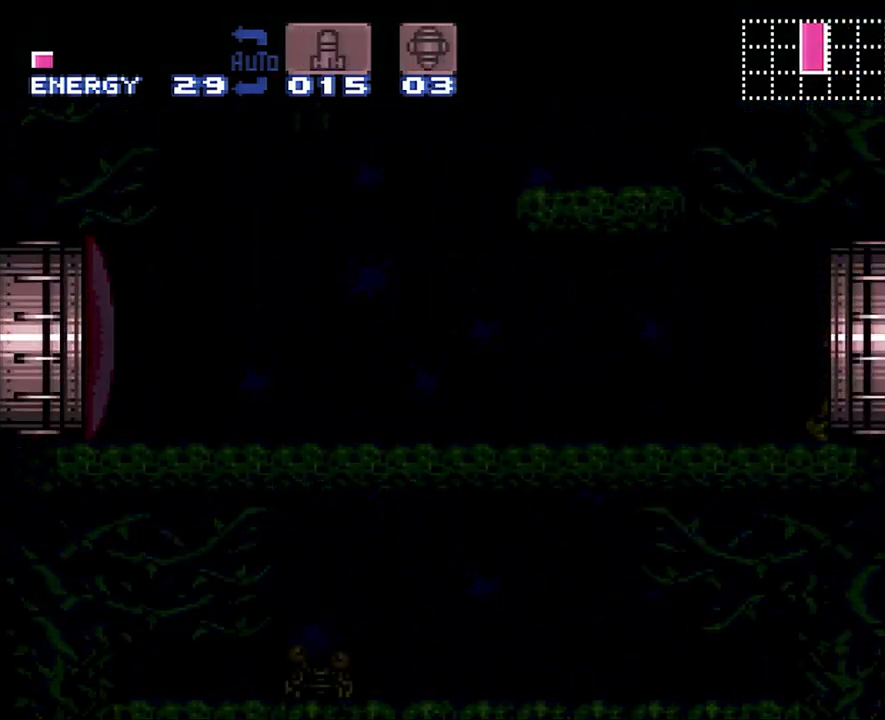
{"buttons": ["A", "DPAD_RIGHT"], "events": []}
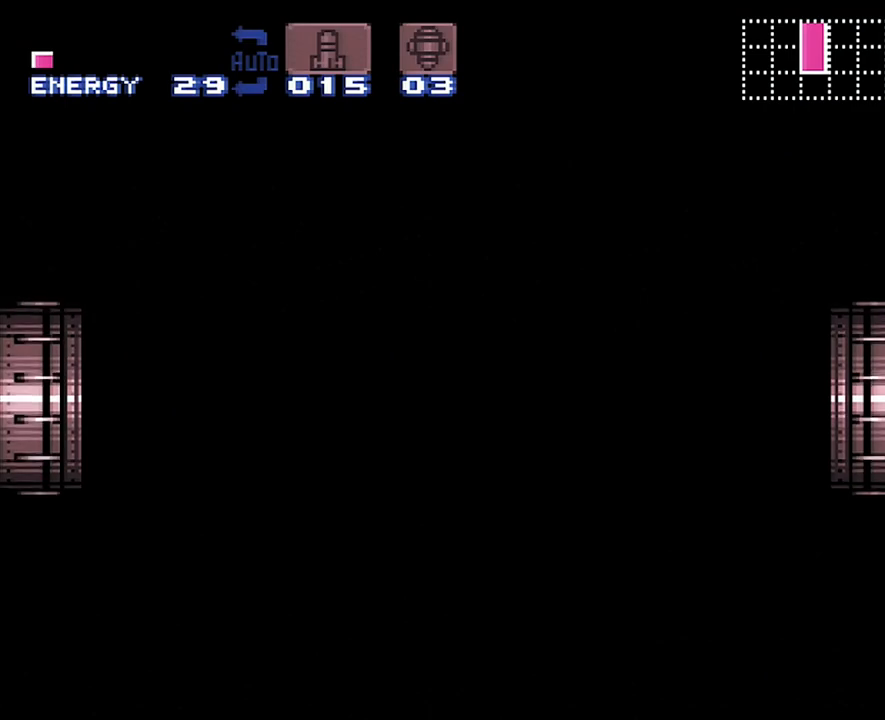
{"buttons": ["A", "DPAD_RIGHT"], "events": []}
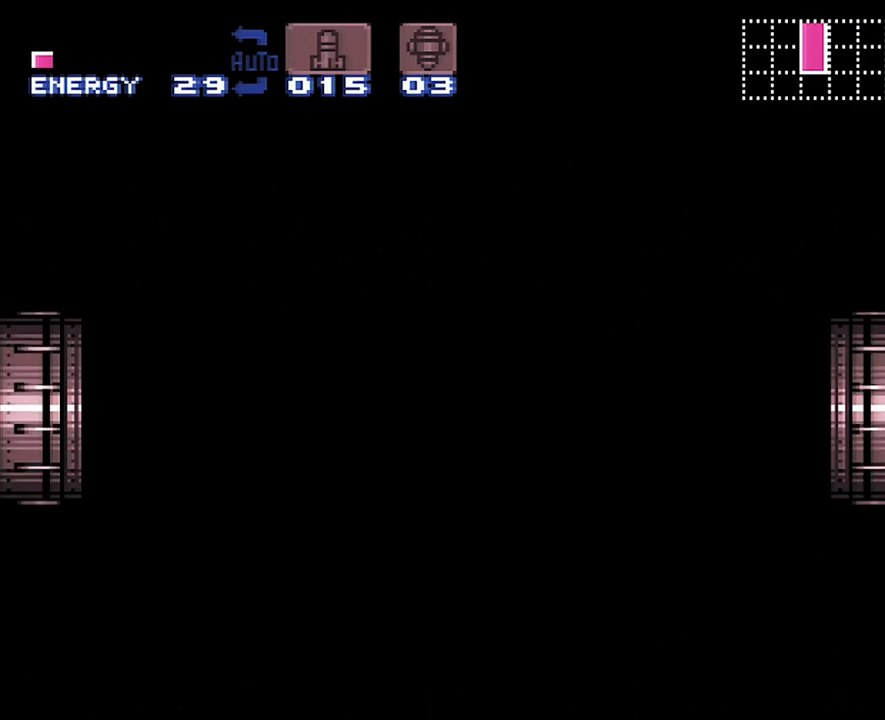
{"buttons": ["A", "DPAD_RIGHT"], "events": [[267, "A", "up"], [267, "DPAD_RIGHT", "up"], [300, "A", "down"], [300, "DPAD_RIGHT", "down"]]}
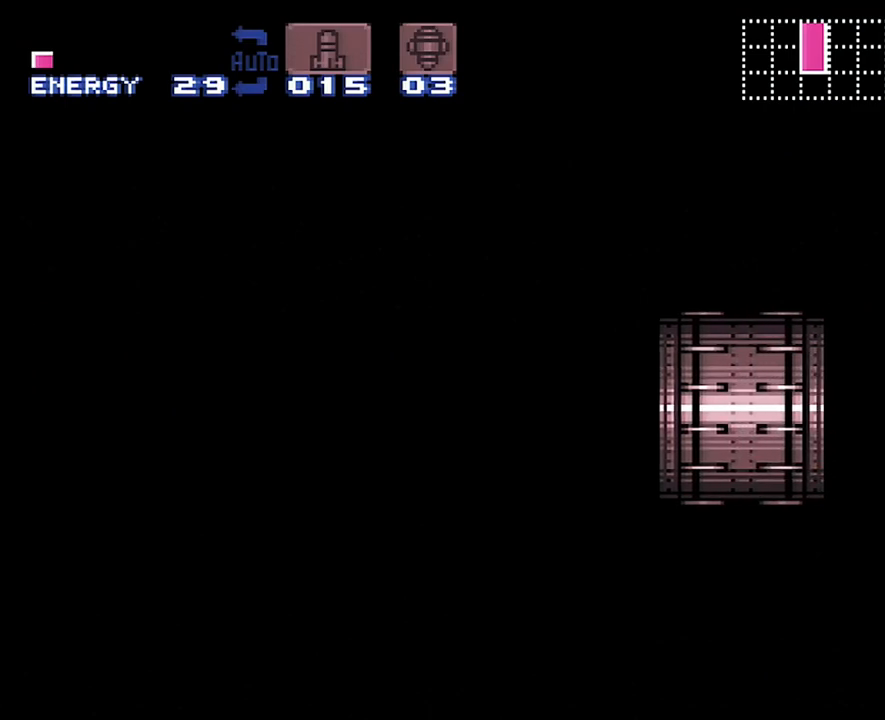
{"buttons": ["A", "DPAD_RIGHT"], "events": []}
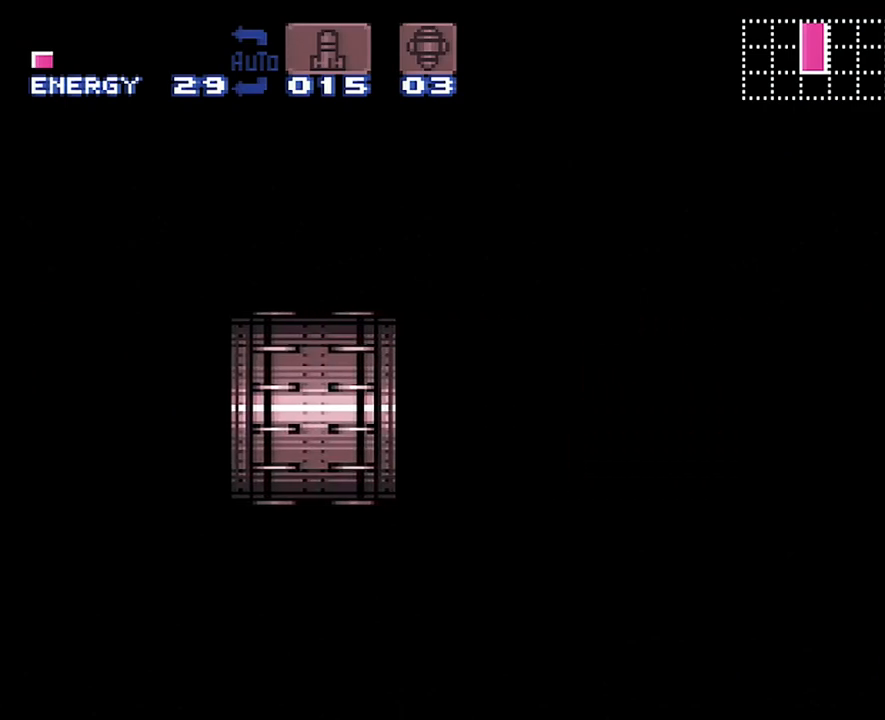
{"buttons": ["A", "DPAD_RIGHT"], "events": []}
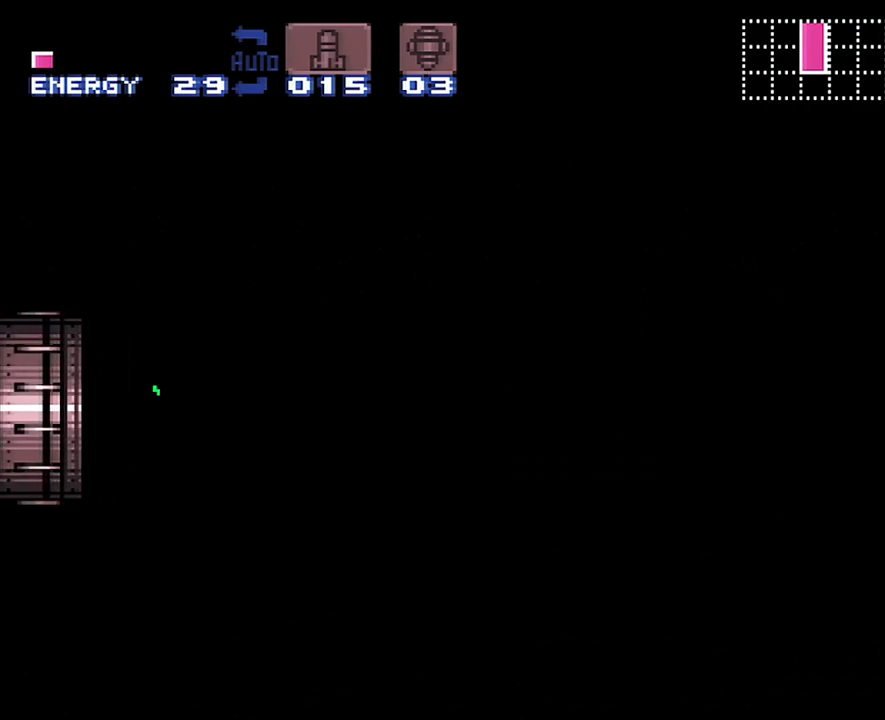
{"buttons": ["A", "DPAD_RIGHT"], "events": []}
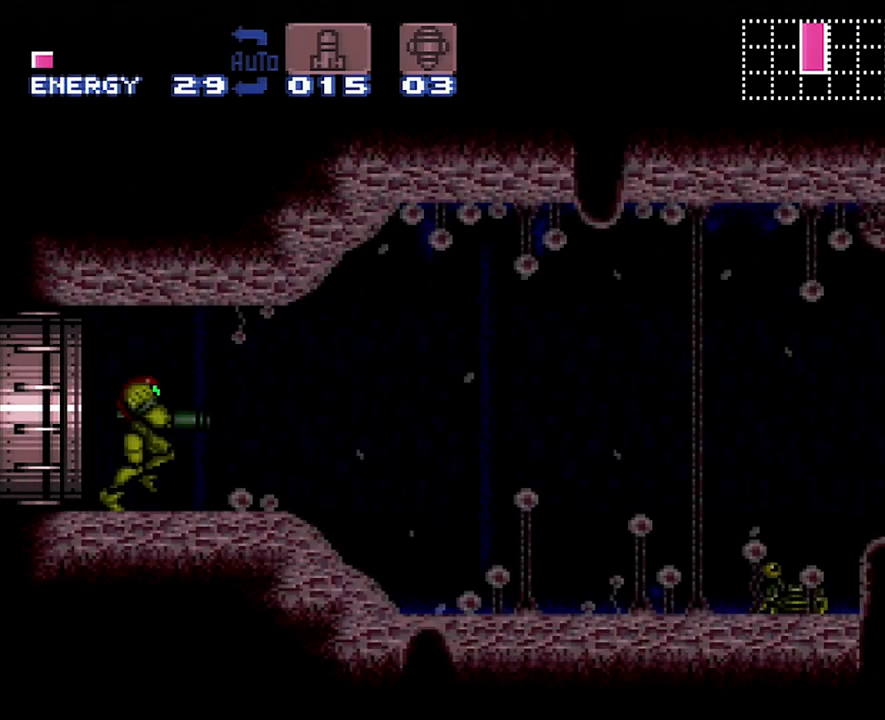
{"buttons": ["A", "DPAD_RIGHT"], "events": []}